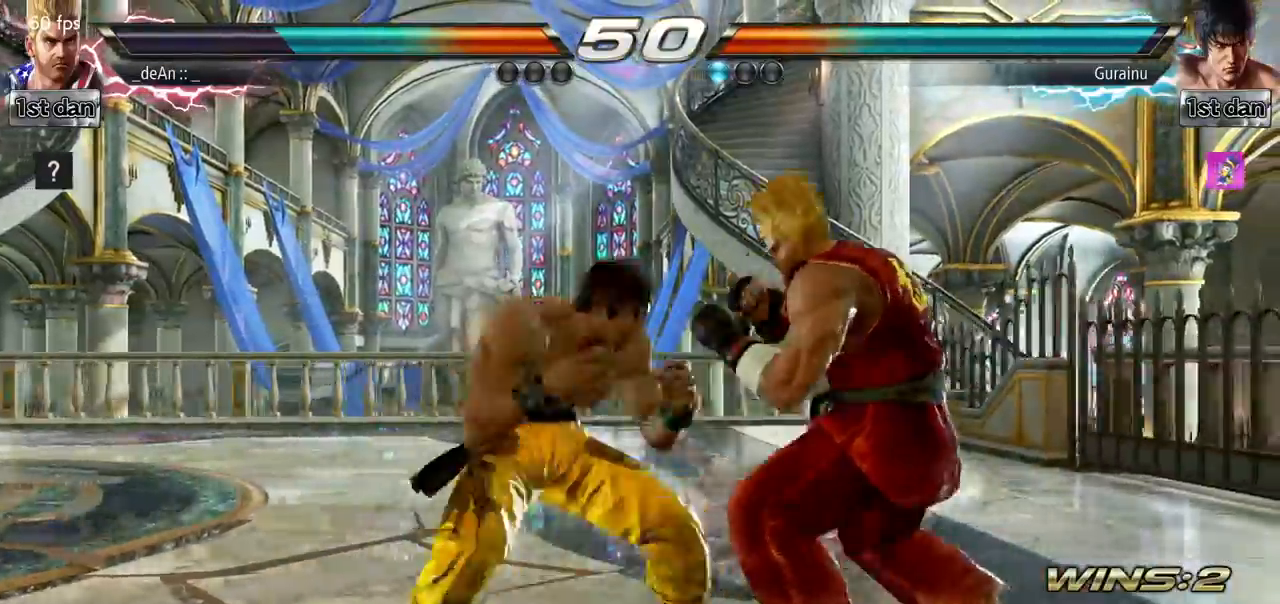
Gameplay with a controller (arcade stick); each line is a JSON object with the inputs held at the frame after it. "events" lists button and stick changes between this image and that frame as [ms after this image, input, new state], when the widget could be followed in between. Not read: L3 R3.
{"buttons": [], "left_stick": "center", "events": [[50, "SQUARE", "up"], [200, "left_stick", "down-left"], [251, "SQUARE", "down"], [334, "SQUARE", "up"], [484, "left_stick", "center"]]}
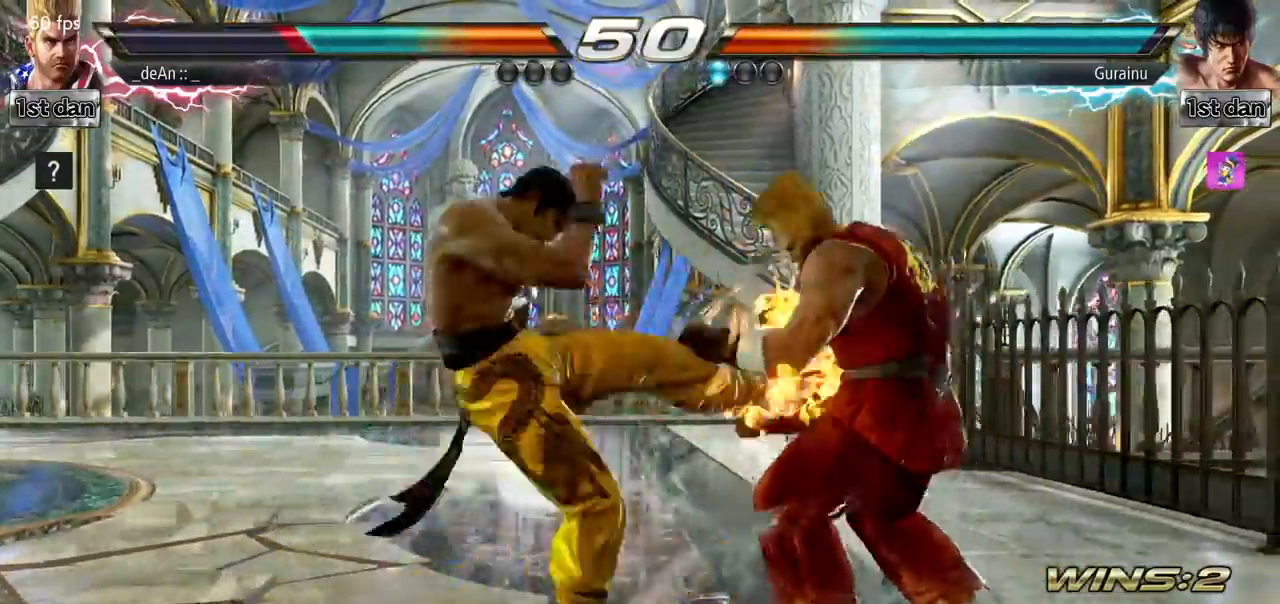
{"buttons": ["SQUARE"], "left_stick": "right", "events": [[50, "left_stick", "right"], [434, "SQUARE", "down"]]}
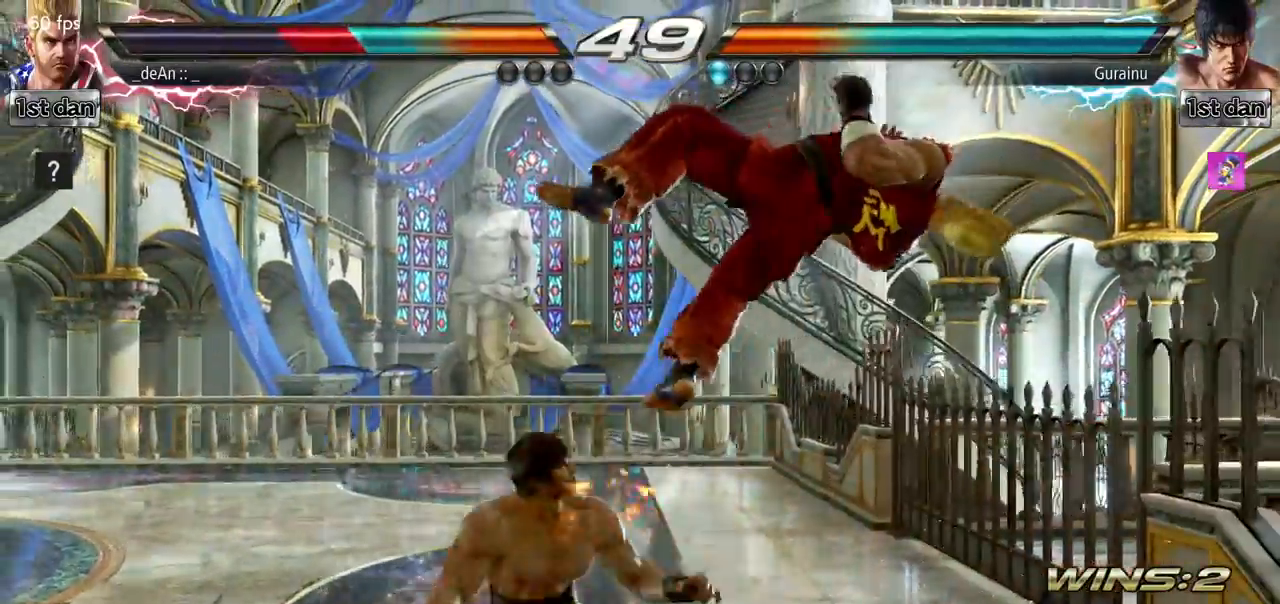
{"buttons": [], "left_stick": "center", "events": [[84, "left_stick", "center"], [117, "SQUARE", "up"]]}
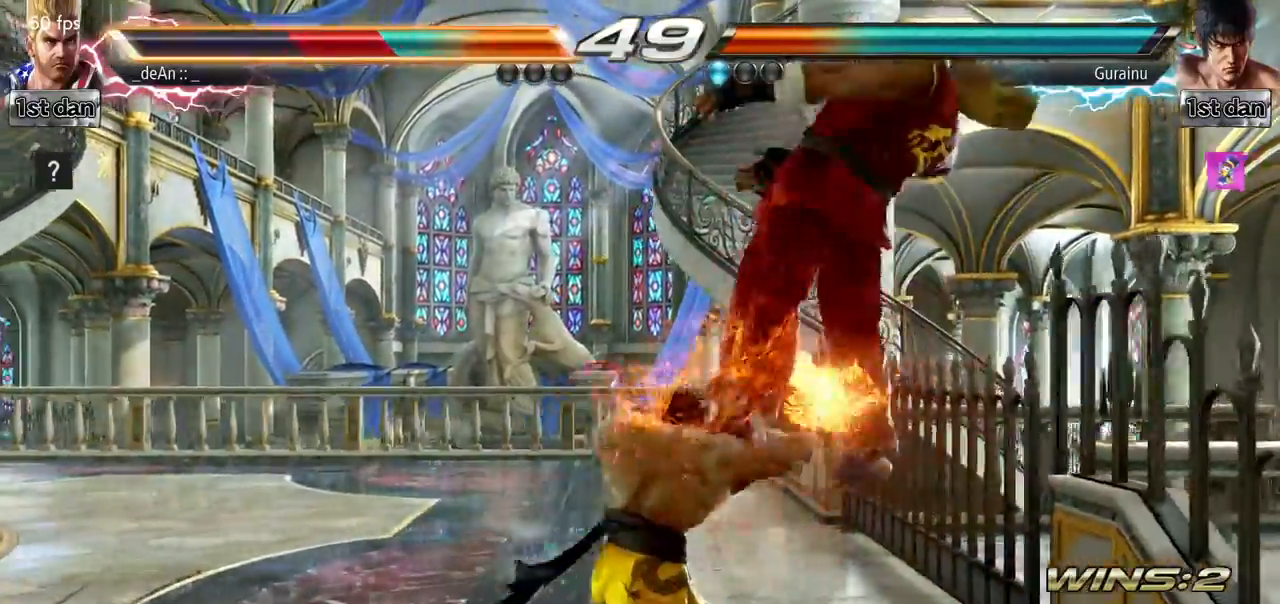
{"buttons": [], "left_stick": "center", "events": []}
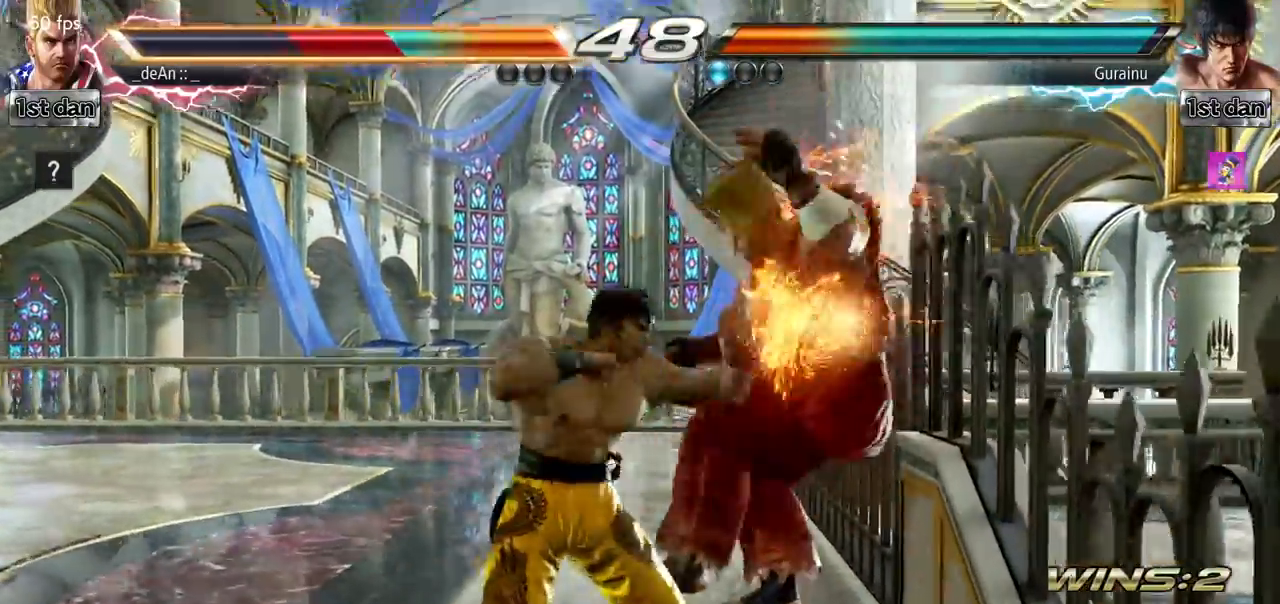
{"buttons": ["SQUARE"], "left_stick": "center", "events": [[350, "SQUARE", "down"]]}
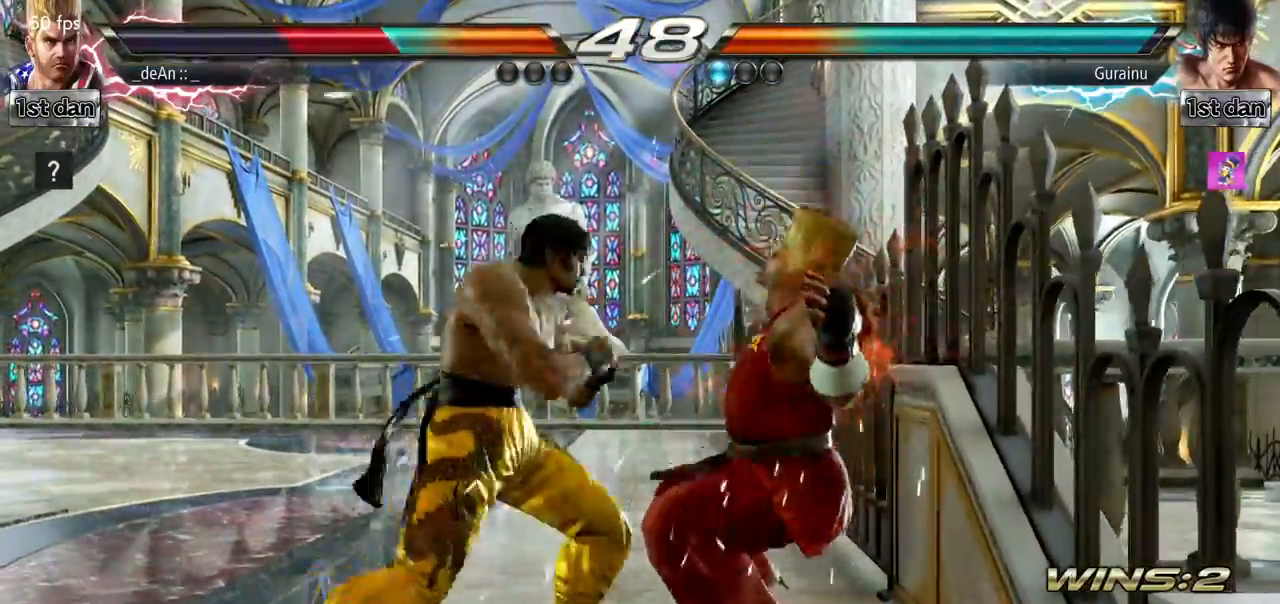
{"buttons": [], "left_stick": "right", "events": [[33, "SQUARE", "up"], [134, "SQUARE", "down"], [234, "left_stick", "right"], [267, "SQUARE", "up"], [334, "SQUARE", "down"], [467, "SQUARE", "up"]]}
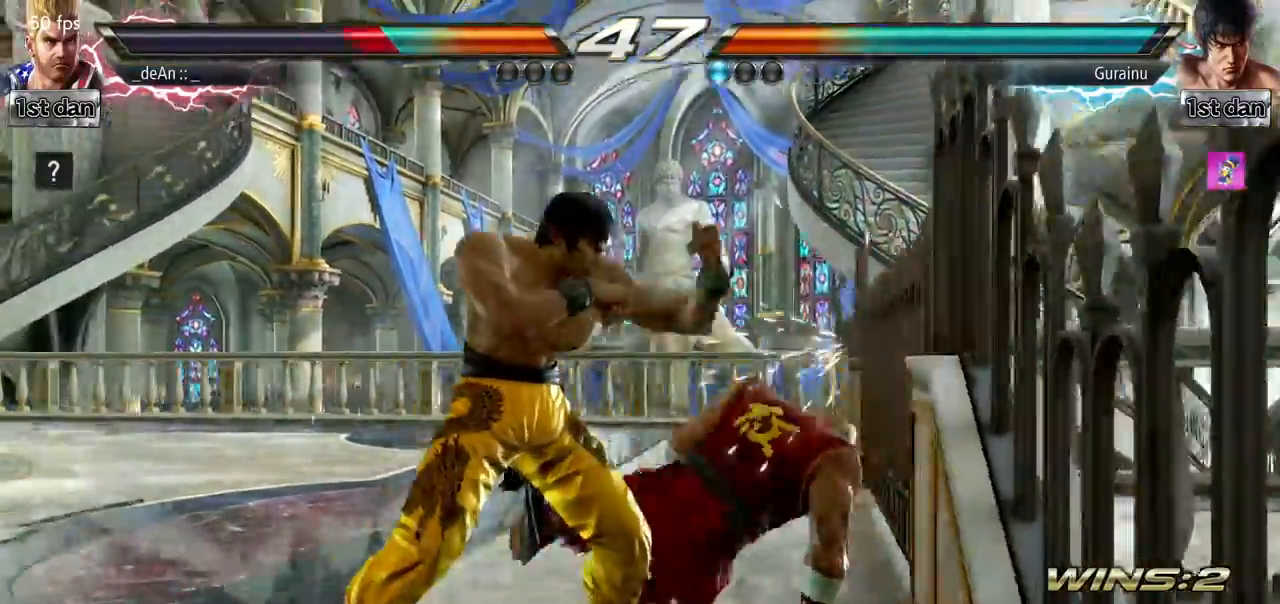
{"buttons": [], "left_stick": "center", "events": [[16, "SQUARE", "down"], [166, "SQUARE", "up"], [283, "left_stick", "center"], [317, "CIRCLE", "down"], [417, "CIRCLE", "up"]]}
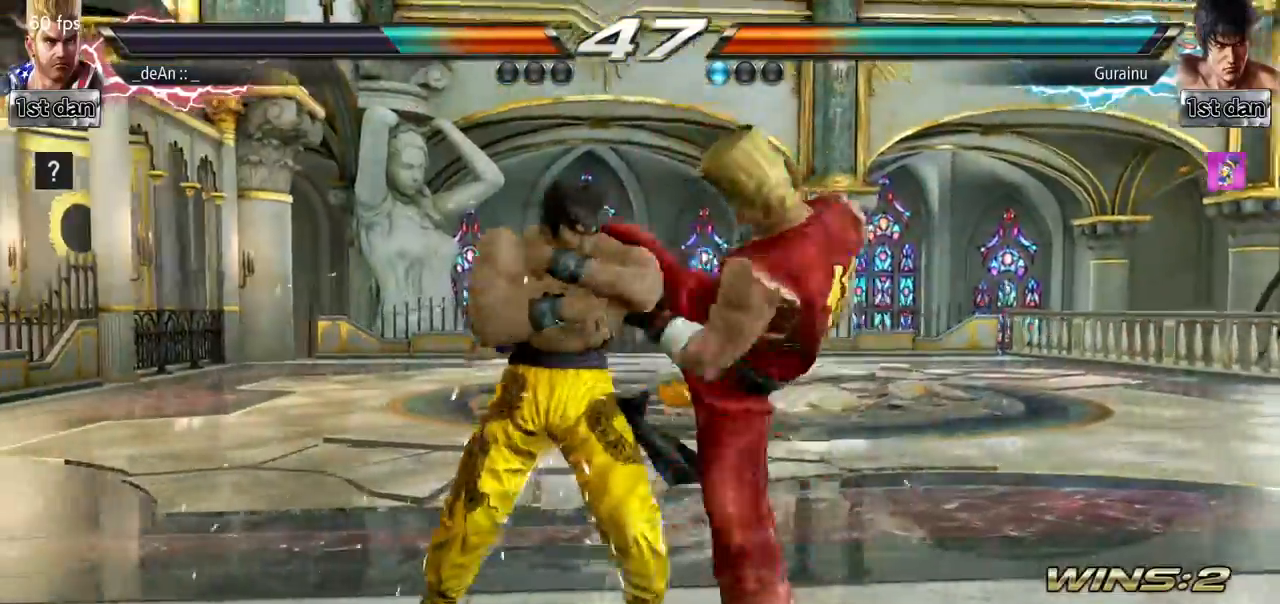
{"buttons": ["SQUARE"], "left_stick": "right", "events": [[384, "SQUARE", "down"], [501, "left_stick", "right"]]}
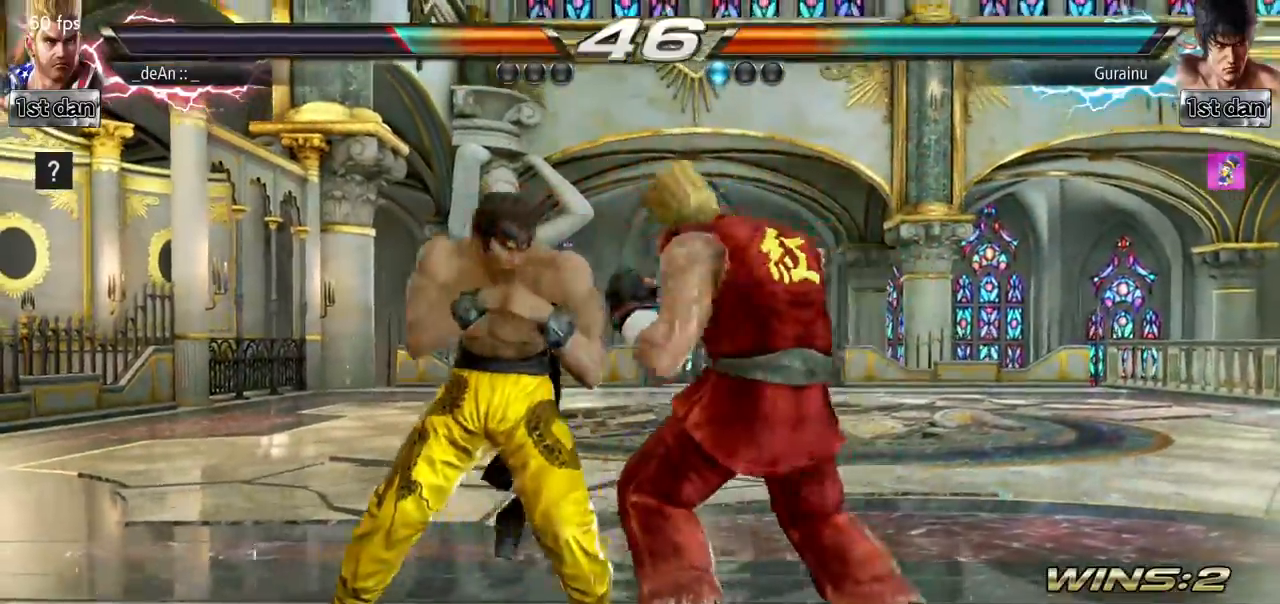
{"buttons": ["SQUARE"], "left_stick": "right", "events": [[66, "SQUARE", "up"], [467, "SQUARE", "down"]]}
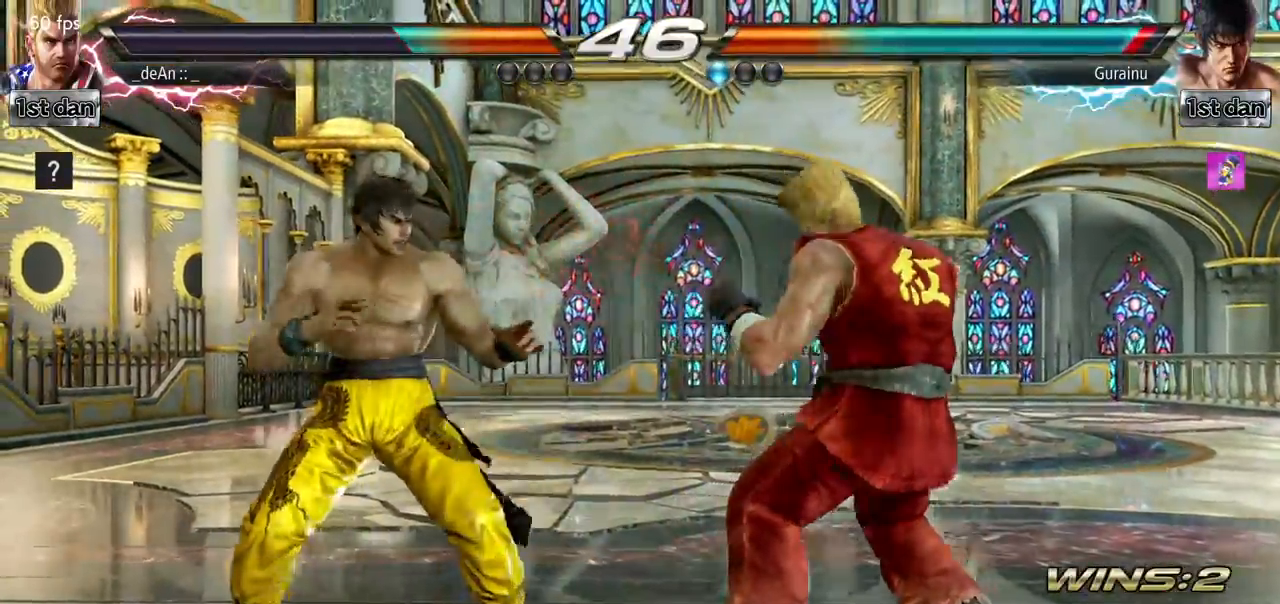
{"buttons": [], "left_stick": "right", "events": [[67, "TRIANGLE", "down"], [150, "SQUARE", "up"], [200, "TRIANGLE", "up"]]}
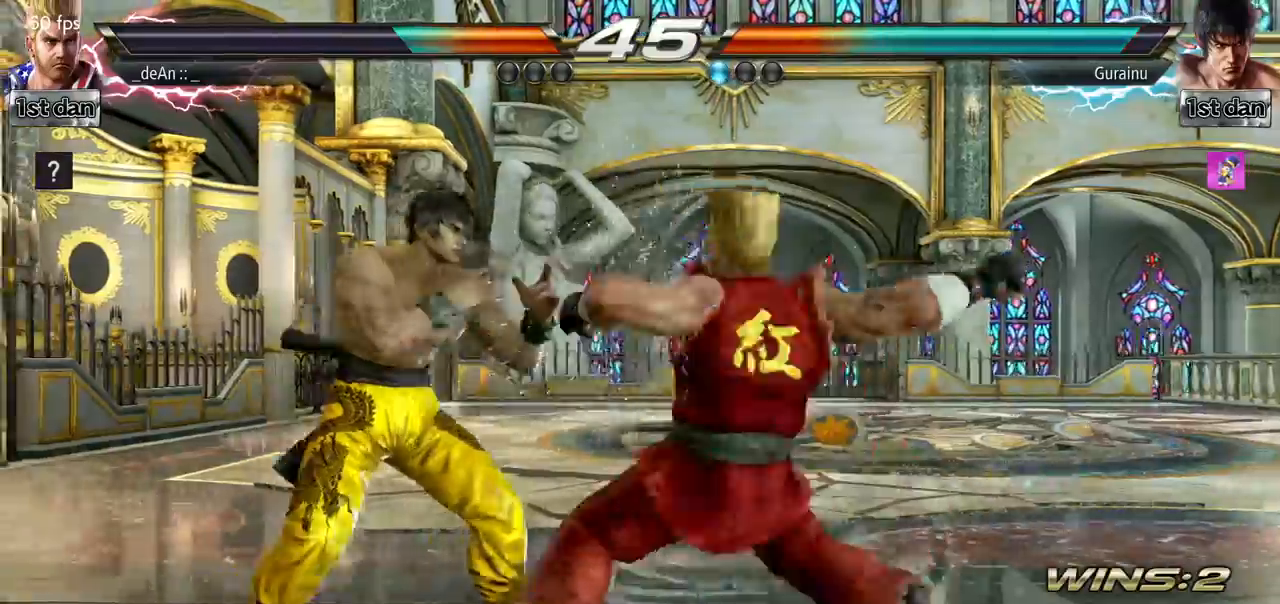
{"buttons": [], "left_stick": "right", "events": [[50, "left_stick", "center"], [417, "left_stick", "right"]]}
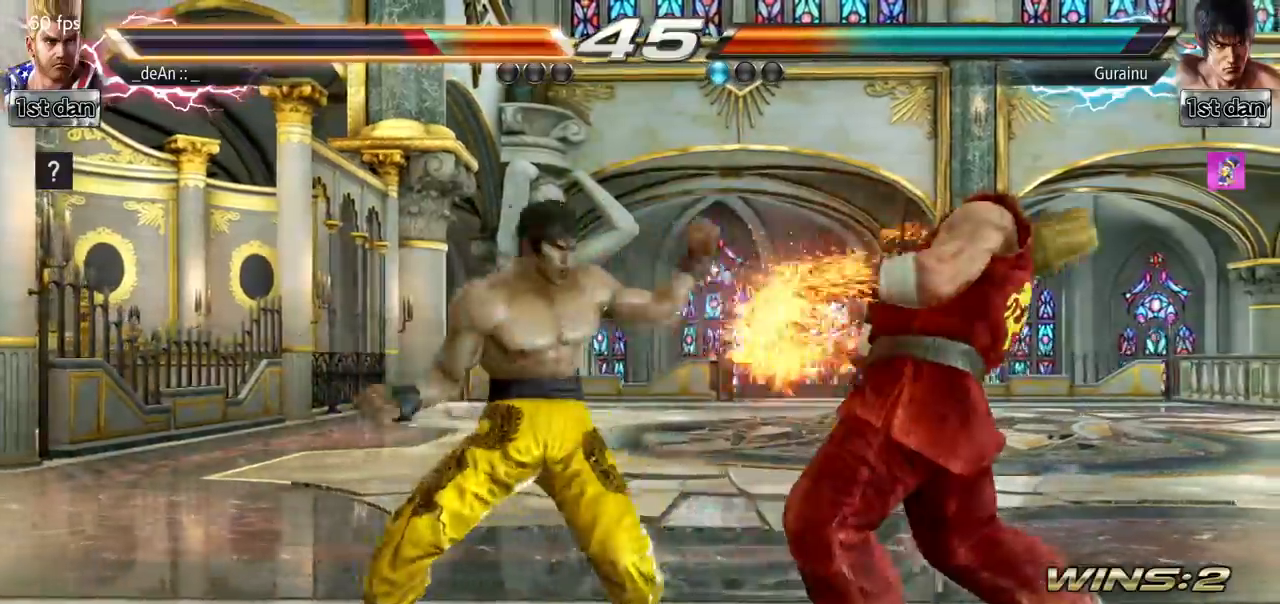
{"buttons": [], "left_stick": "right", "events": []}
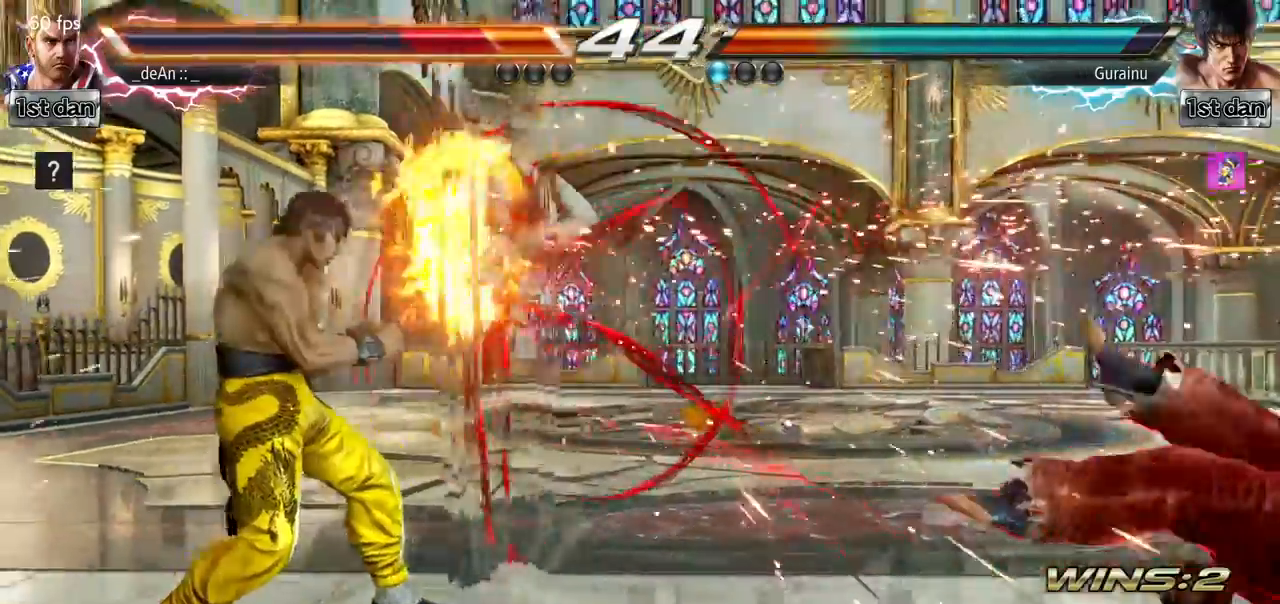
{"buttons": [], "left_stick": "left", "events": [[300, "left_stick", "center"], [350, "left_stick", "left"], [400, "left_stick", "center"], [467, "left_stick", "left"]]}
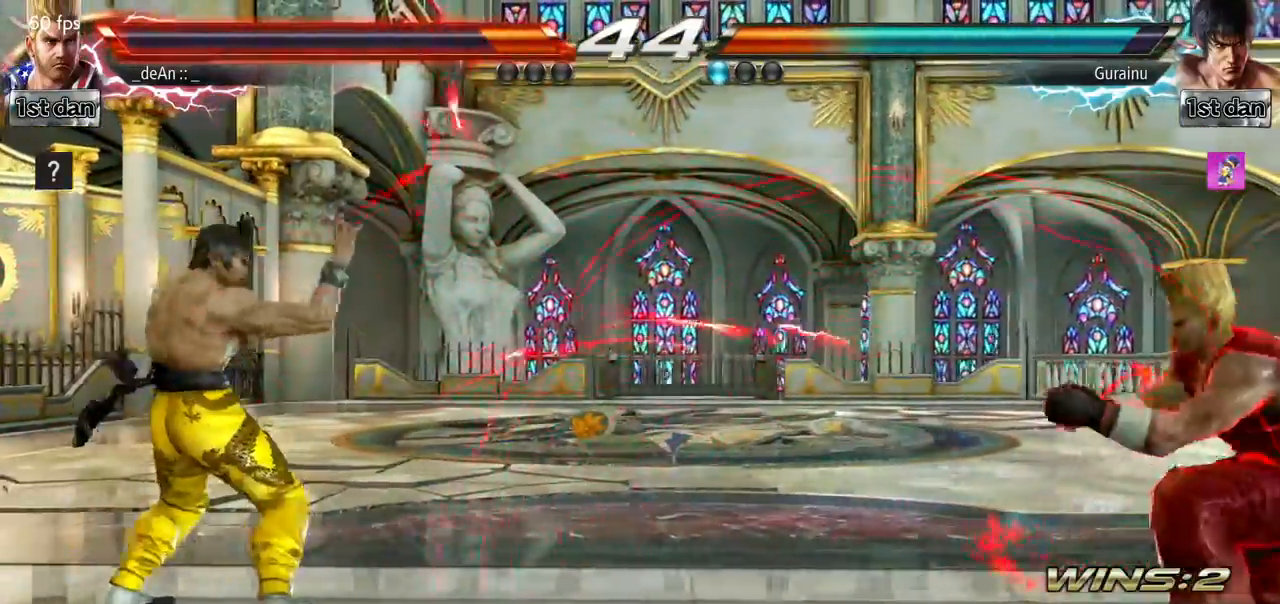
{"buttons": [], "left_stick": "center", "events": [[84, "TRIANGLE", "down"], [267, "TRIANGLE", "up"], [334, "left_stick", "center"]]}
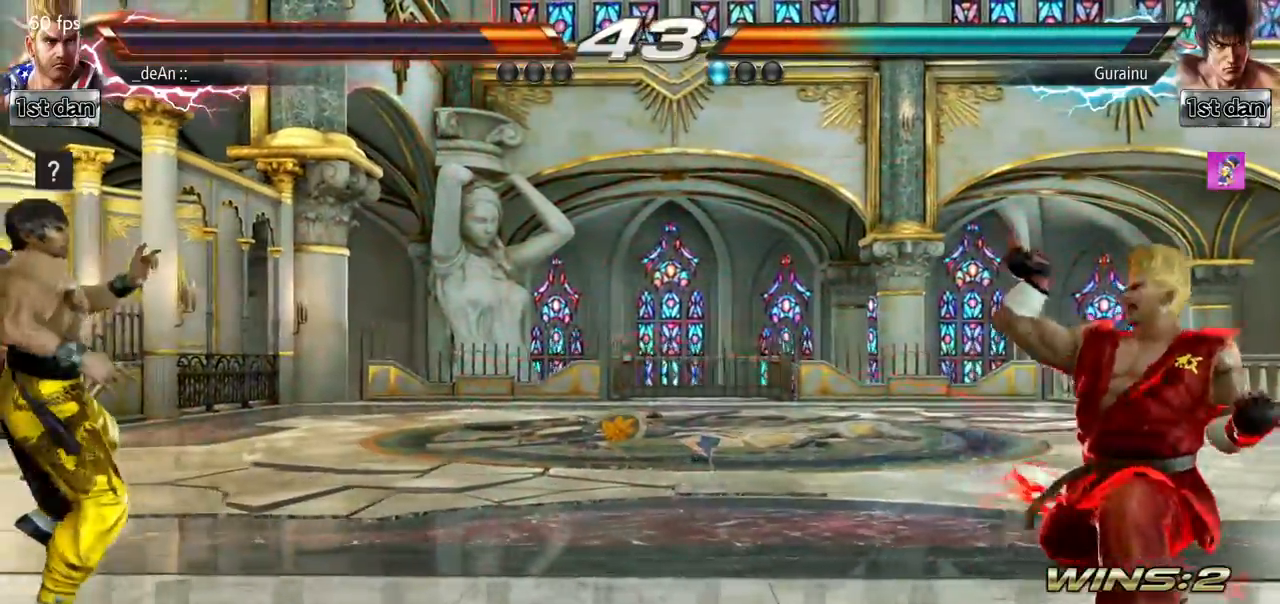
{"buttons": [], "left_stick": "center", "events": [[233, "left_stick", "right"], [333, "left_stick", "center"], [383, "left_stick", "left"], [450, "left_stick", "center"]]}
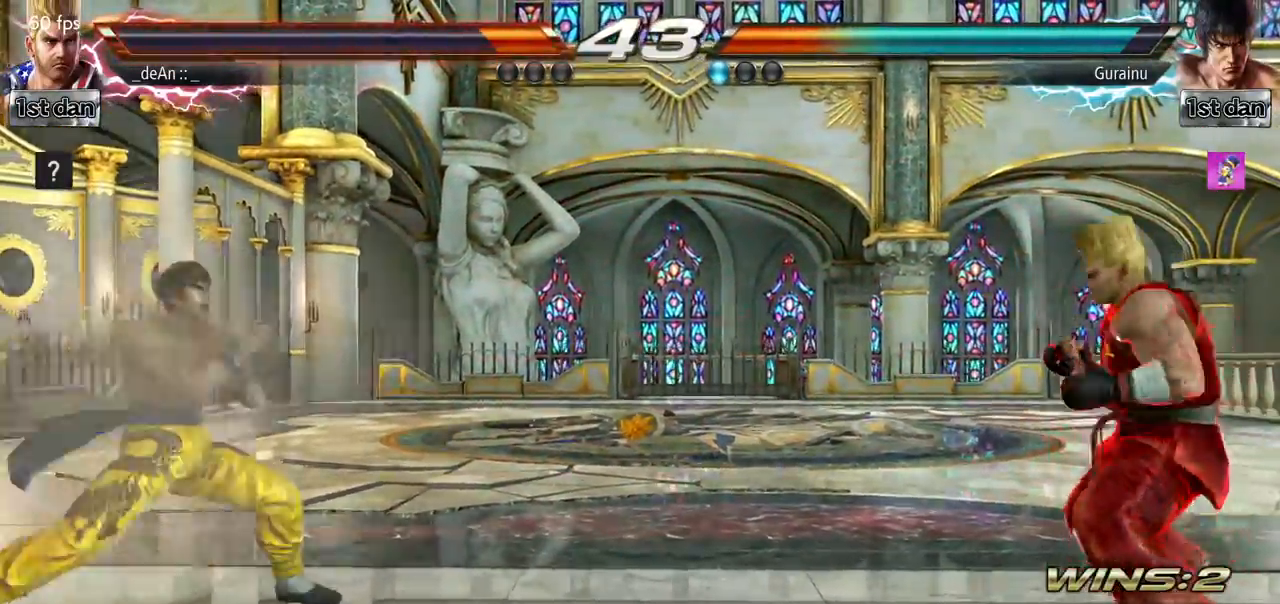
{"buttons": ["CROSS"], "left_stick": "center", "events": [[33, "left_stick", "left"], [134, "TRIANGLE", "down"], [234, "TRIANGLE", "up"], [300, "left_stick", "center"], [317, "SQUARE", "down"], [334, "SQUARE", "up"], [350, "CROSS", "down"]]}
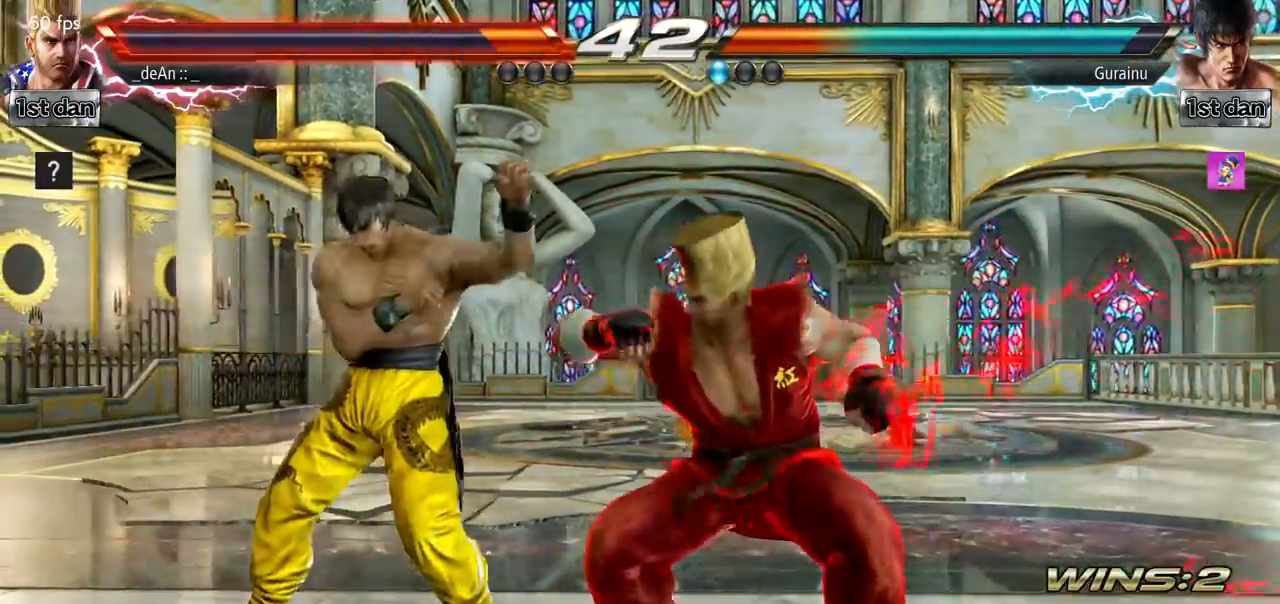
{"buttons": ["CROSS"], "left_stick": "center", "events": [[33, "CROSS", "up"], [83, "CROSS", "down"]]}
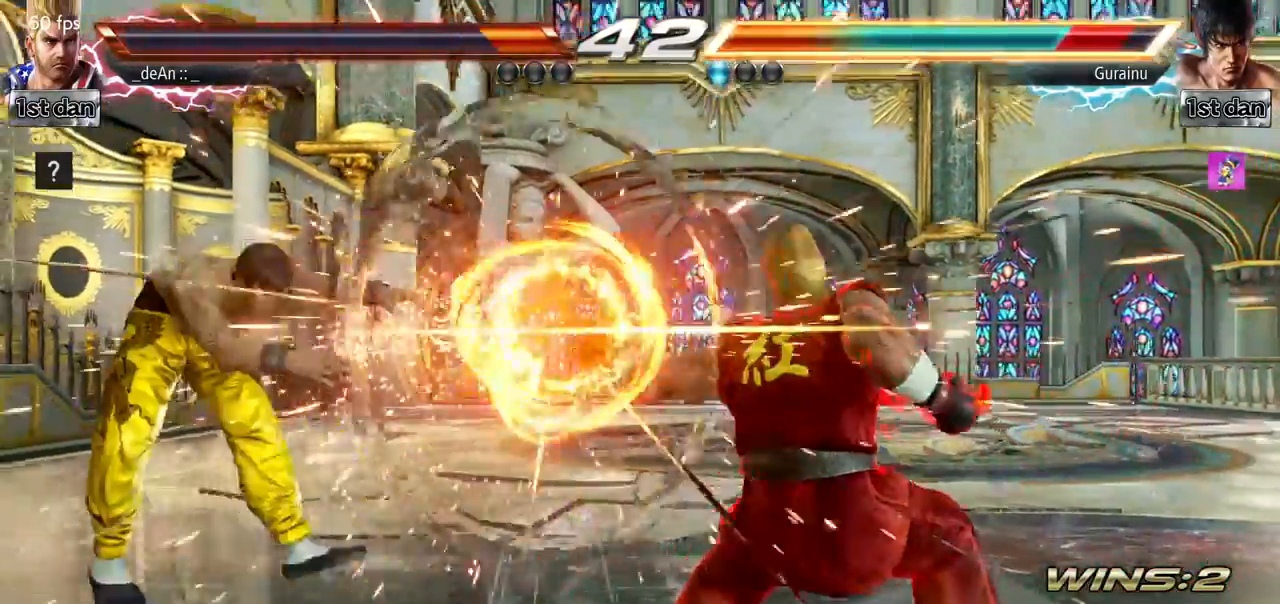
{"buttons": [], "left_stick": "left", "events": [[83, "CROSS", "up"], [417, "left_stick", "left"]]}
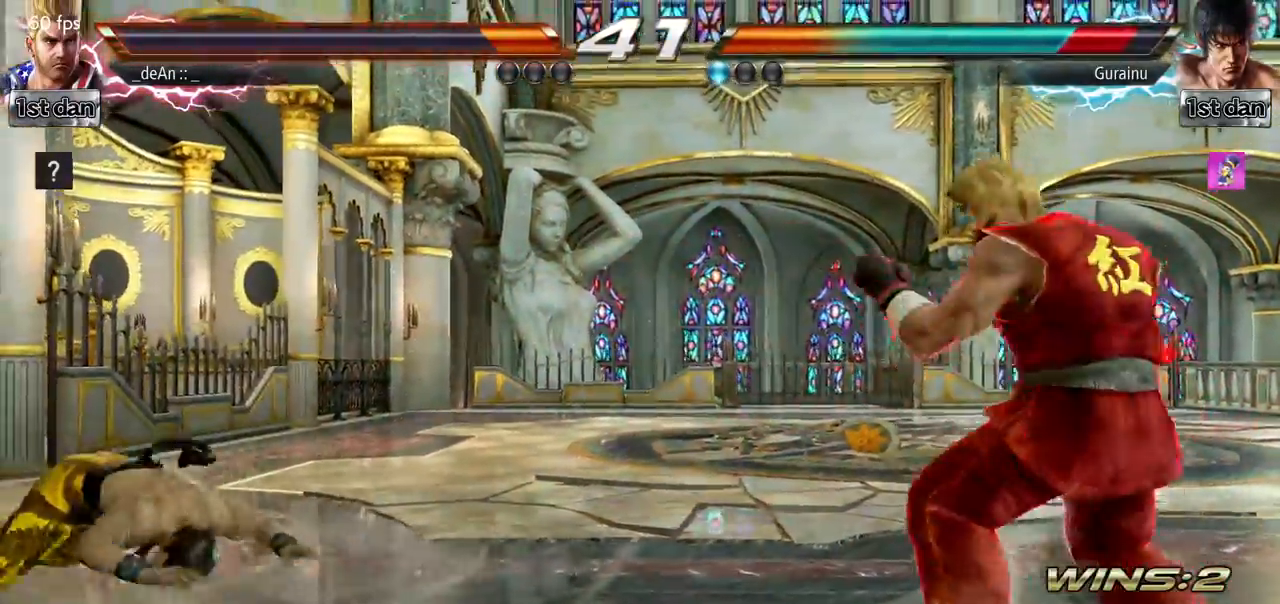
{"buttons": [], "left_stick": "right", "events": [[50, "left_stick", "center"], [100, "left_stick", "left"], [250, "left_stick", "center"], [333, "left_stick", "right"]]}
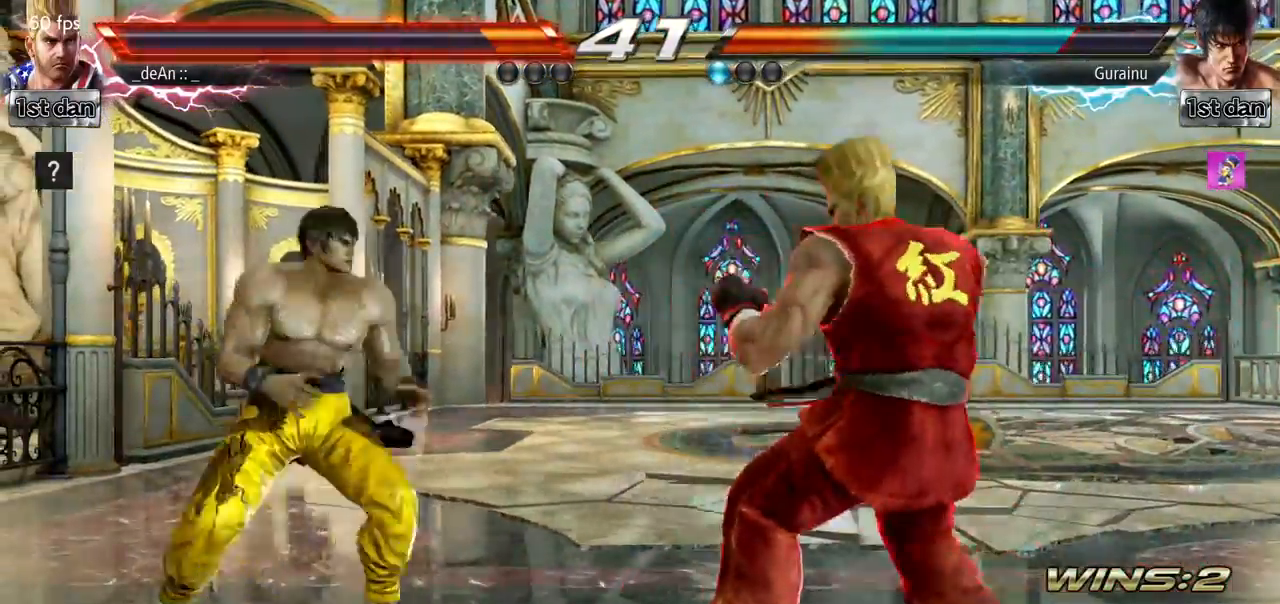
{"buttons": [], "left_stick": "center", "events": [[134, "left_stick", "down"], [200, "left_stick", "left"], [300, "TRIANGLE", "down"], [484, "TRIANGLE", "up"], [501, "left_stick", "center"]]}
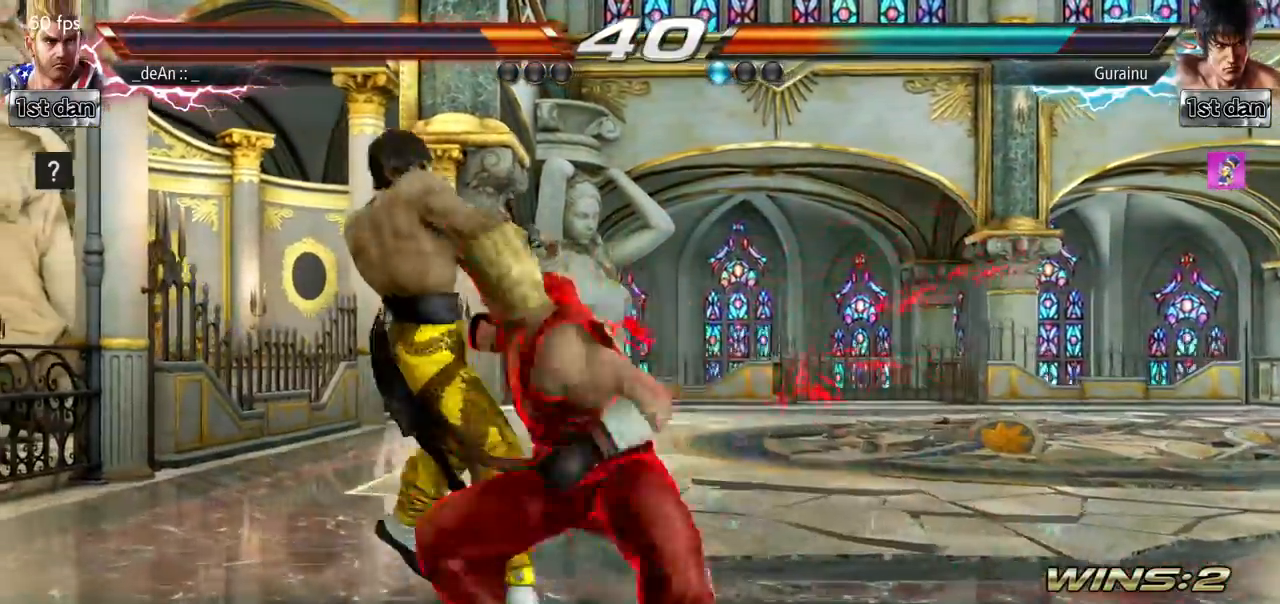
{"buttons": [], "left_stick": "right", "events": [[450, "left_stick", "right"]]}
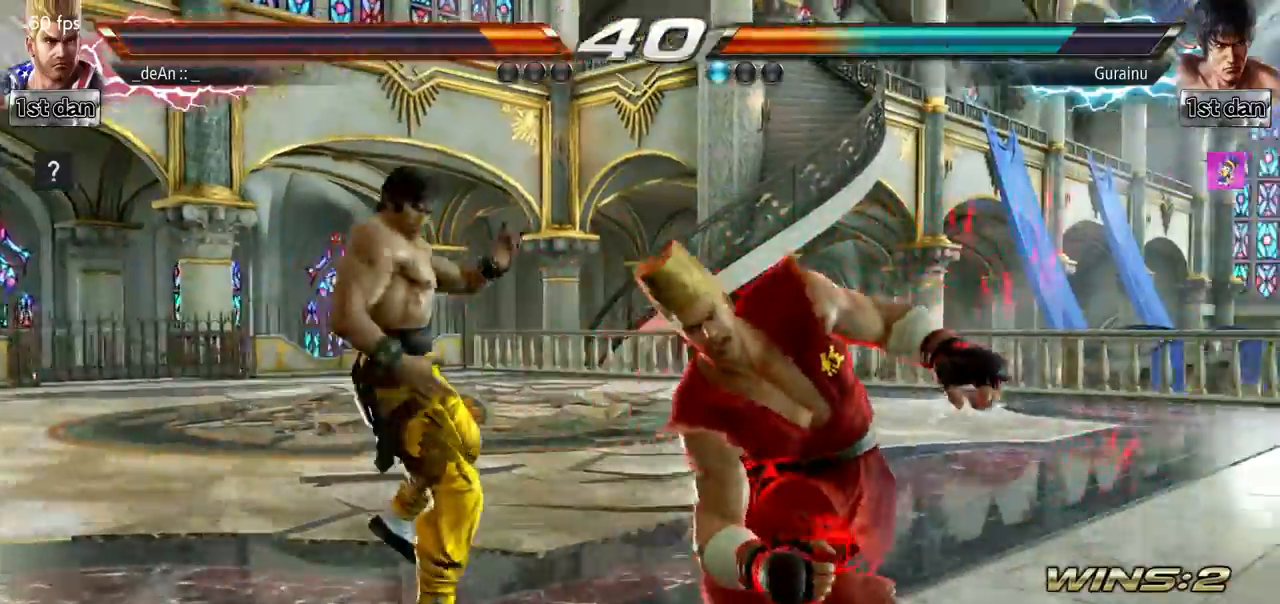
{"buttons": [], "left_stick": "down-right", "events": [[250, "left_stick", "down"], [317, "left_stick", "down-right"]]}